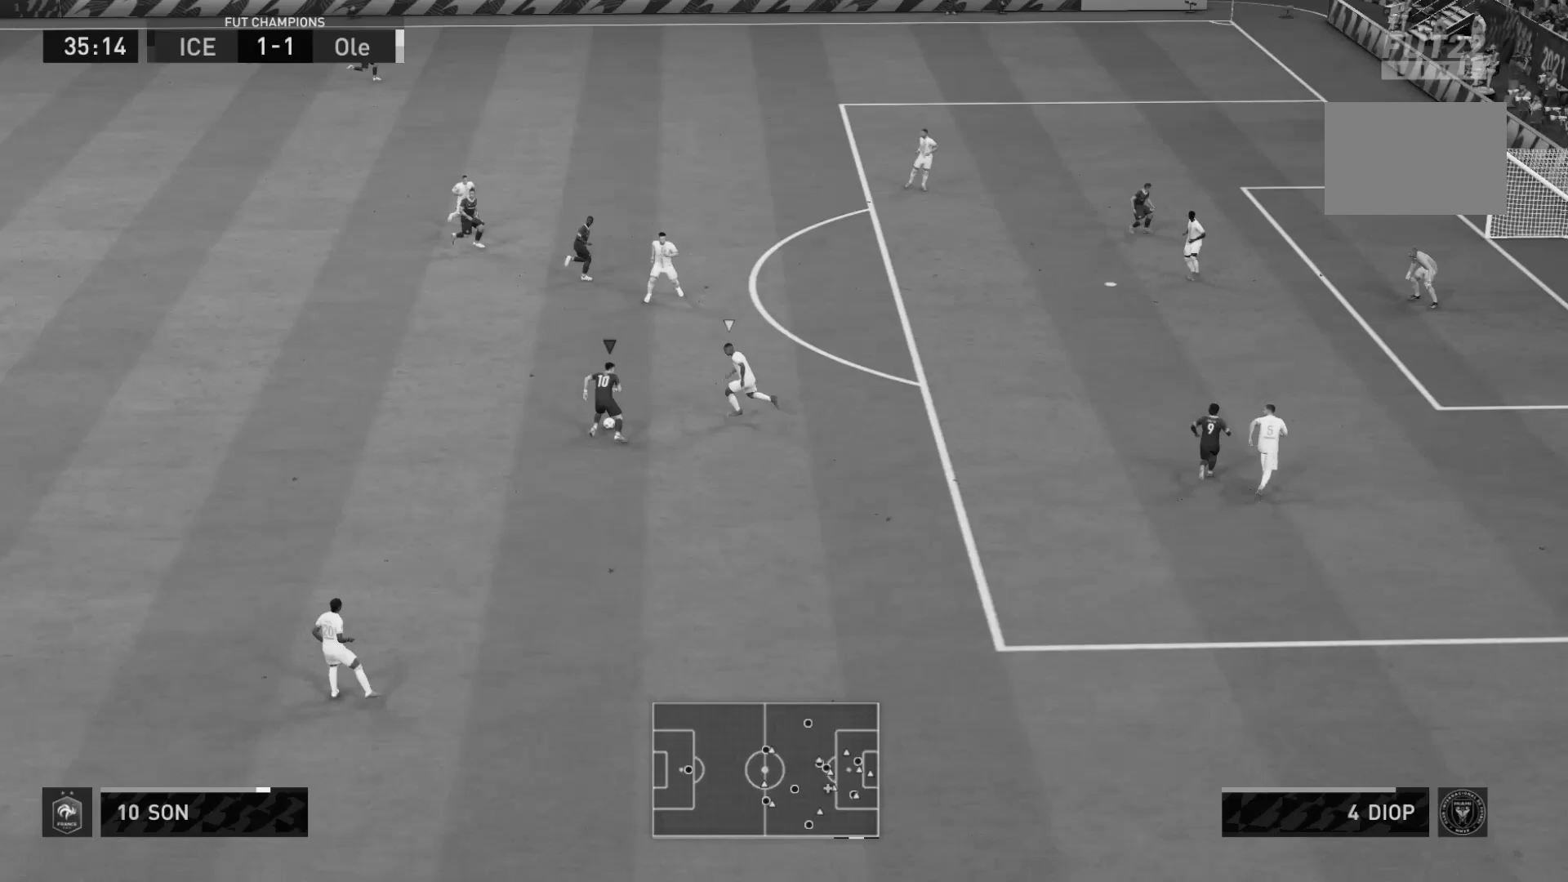
Gameplay with a controller (Xbox layout); each line is a JSON object with the inputs held at the frame after it (dt_ms = milliseconds from this image to that frame). "events" lists button and stick changes between this image and that frame as [ms after this image, input, new state], when the widget could be followed in between. Not read: L3 R3.
{"dt_ms": 500, "buttons": [], "left_stick": "up", "right_stick": "center", "events": [[83, "A", "down"], [233, "A", "up"], [333, "left_stick", "up"]]}
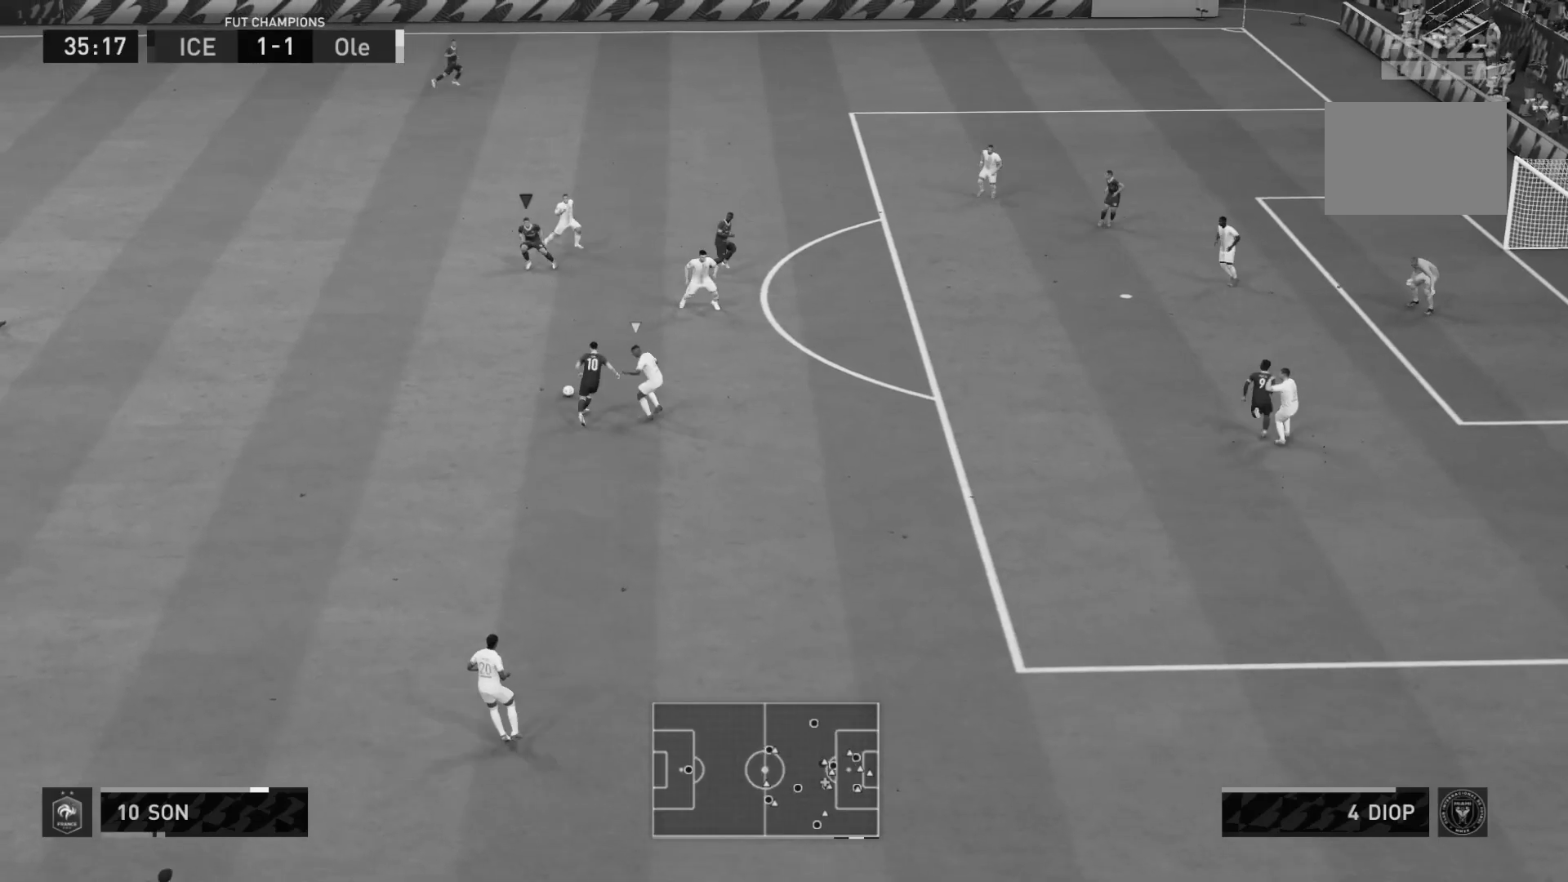
{"dt_ms": 500, "buttons": [], "left_stick": "up", "right_stick": "center", "events": [[133, "left_stick", "up-right"], [250, "left_stick", "center"], [350, "left_stick", "up"]]}
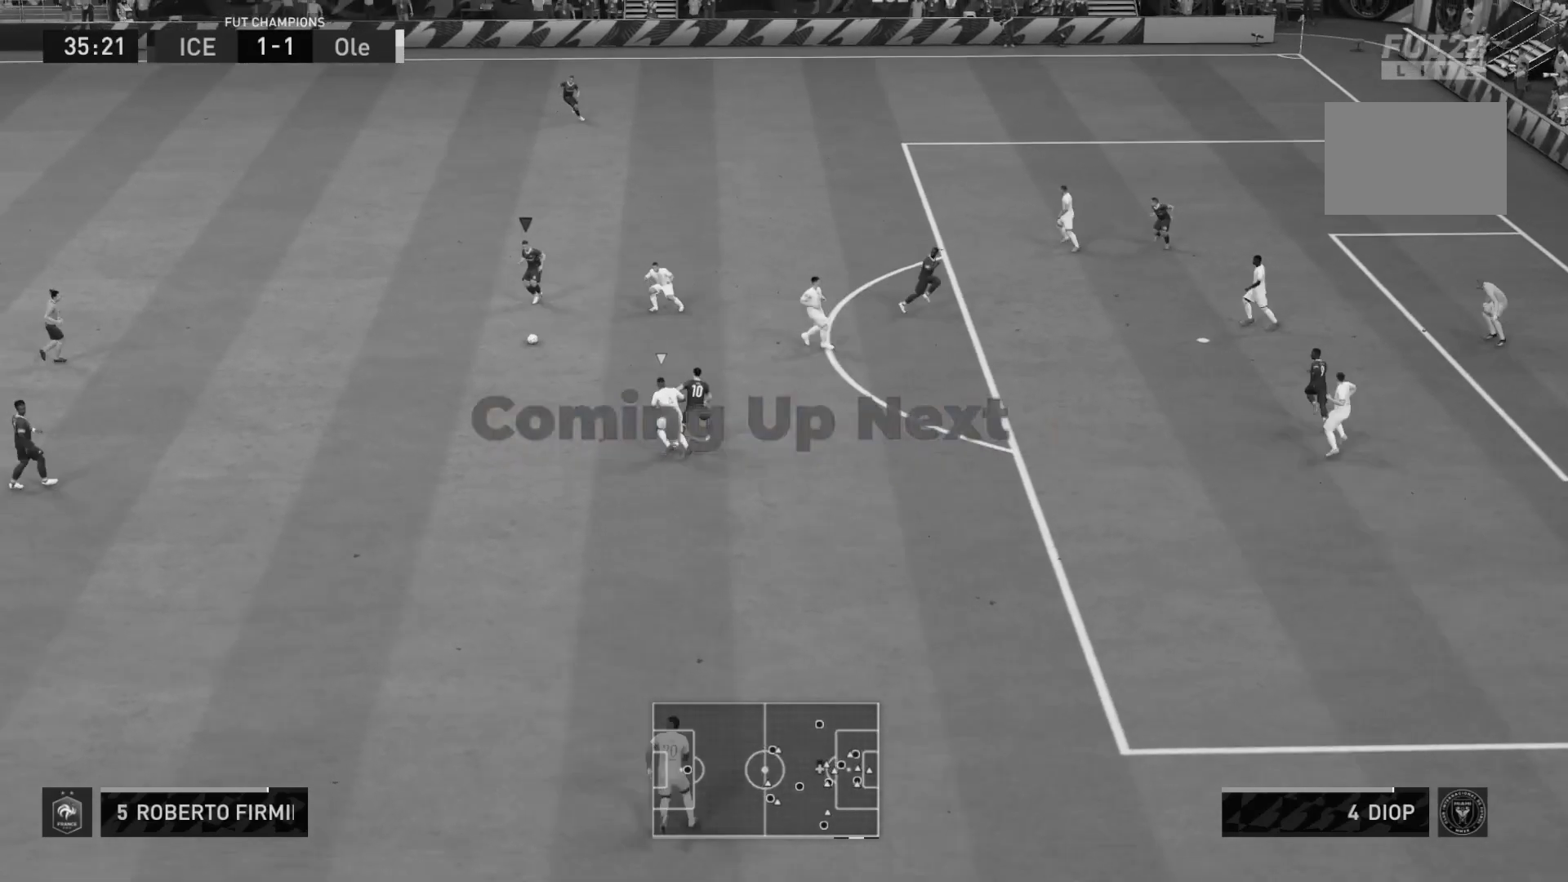
{"dt_ms": 500, "buttons": ["A", "B"], "left_stick": "up", "right_stick": "center", "events": [[433, "A", "down"], [450, "B", "down"]]}
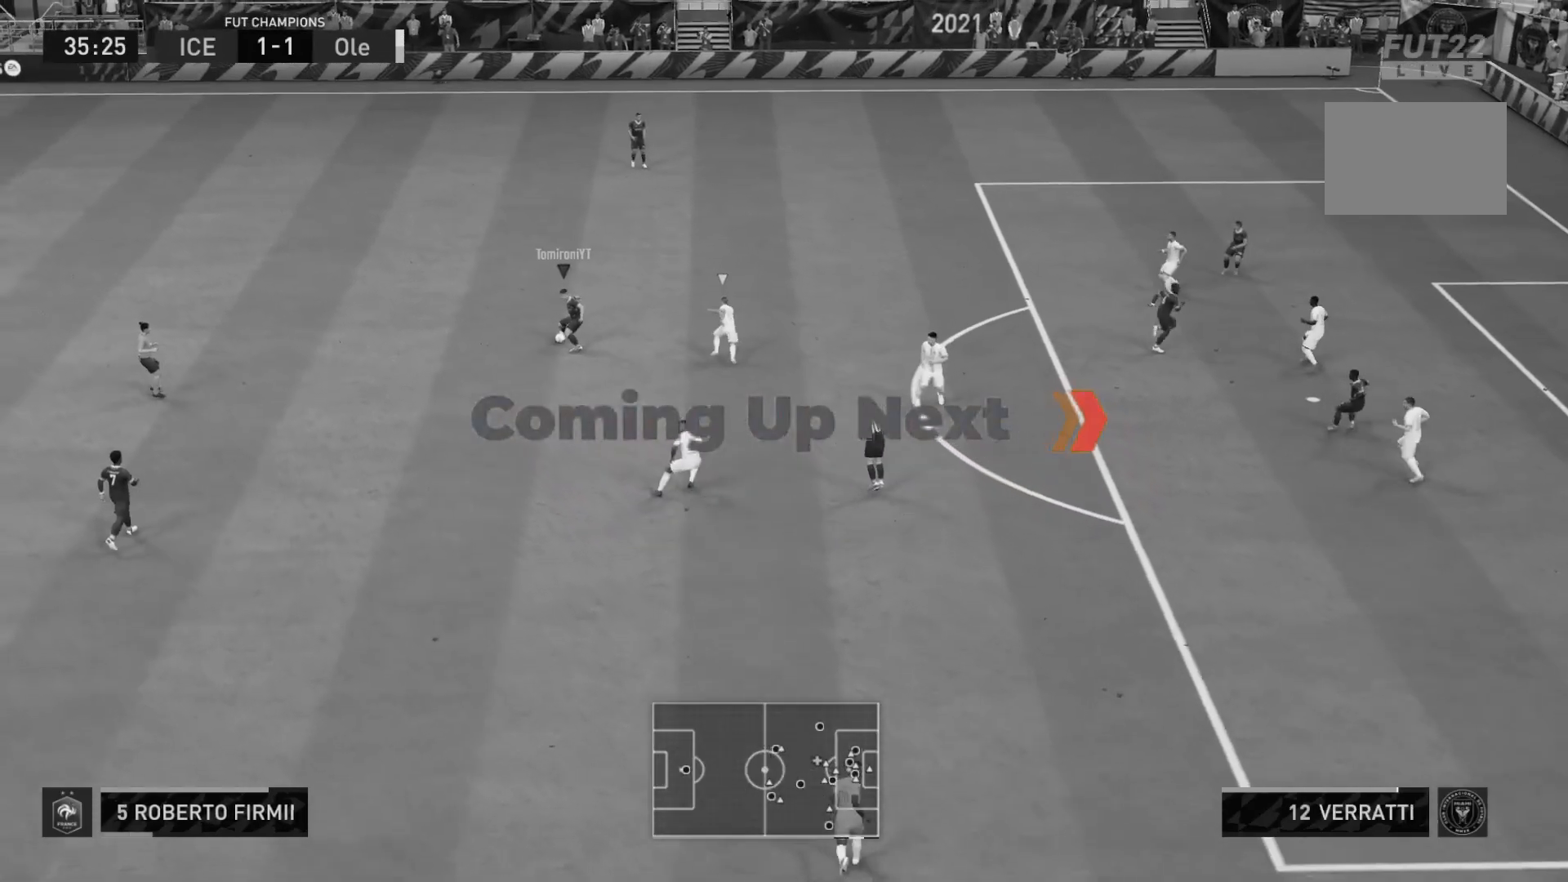
{"dt_ms": 500, "buttons": [], "left_stick": "up-right", "right_stick": "center", "events": [[17, "B", "up"], [50, "A", "up"], [417, "left_stick", "up-right"]]}
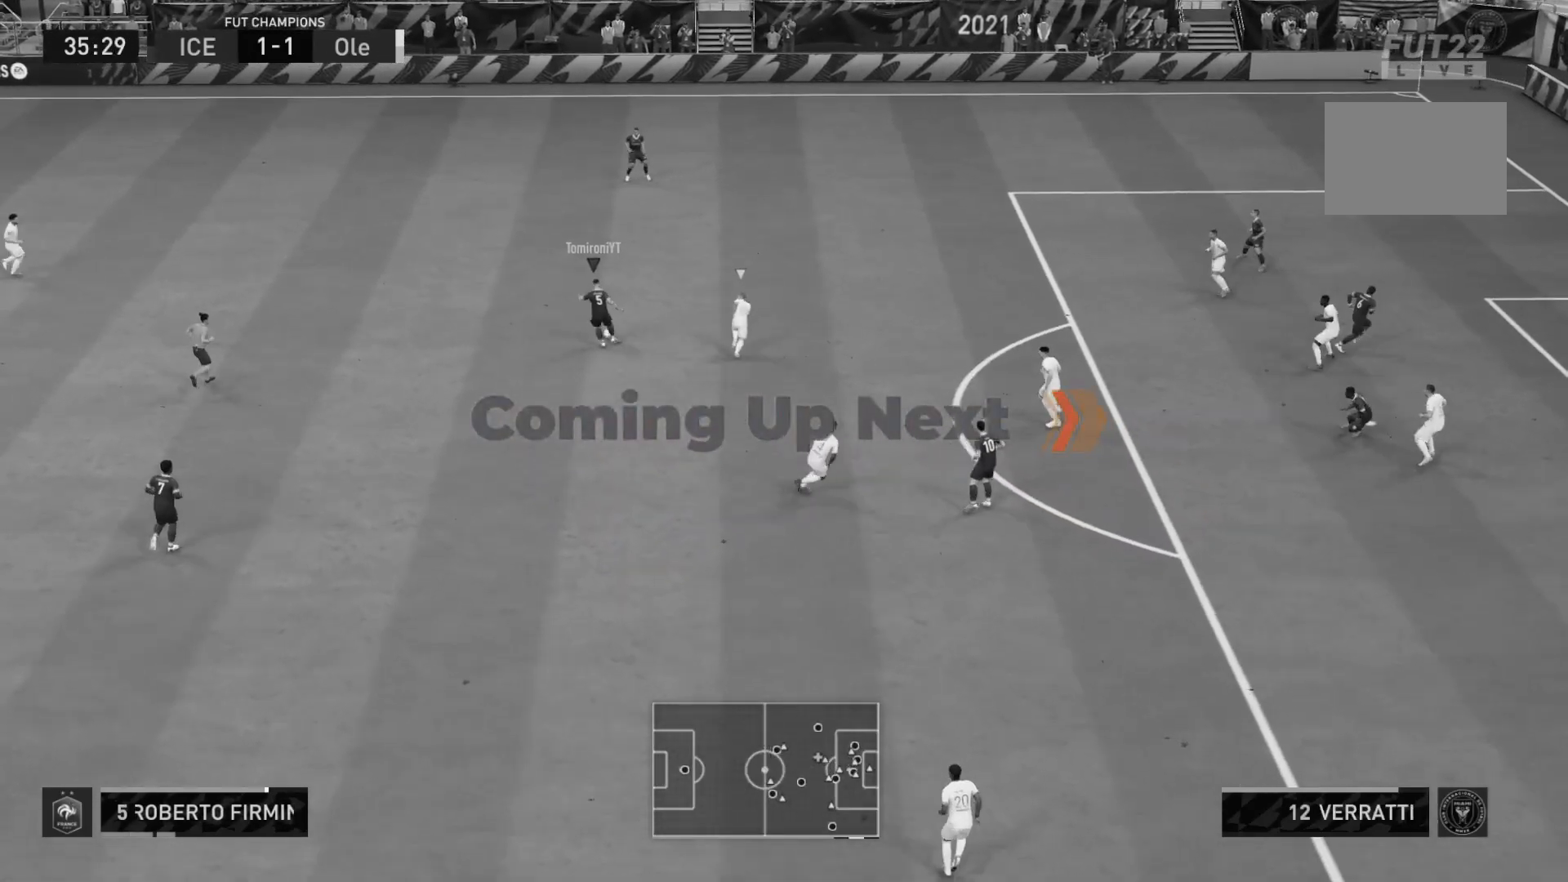
{"dt_ms": 500, "buttons": ["R2"], "left_stick": "up-right", "right_stick": "center", "events": [[133, "R2", "down"]]}
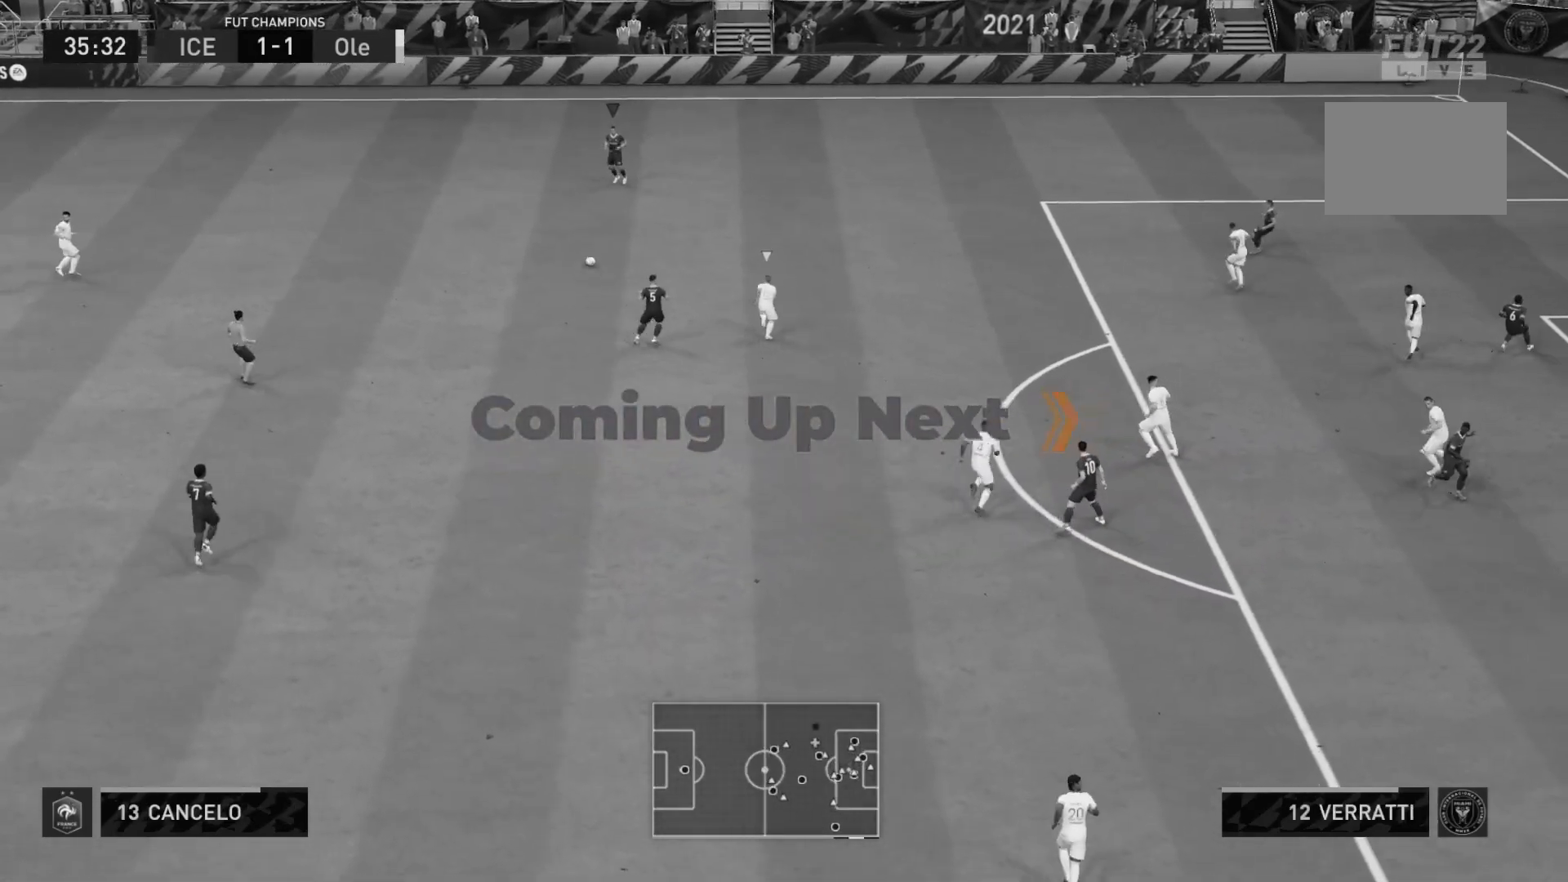
{"dt_ms": 500, "buttons": [], "left_stick": "up-right", "right_stick": "center", "events": [[267, "R2", "up"]]}
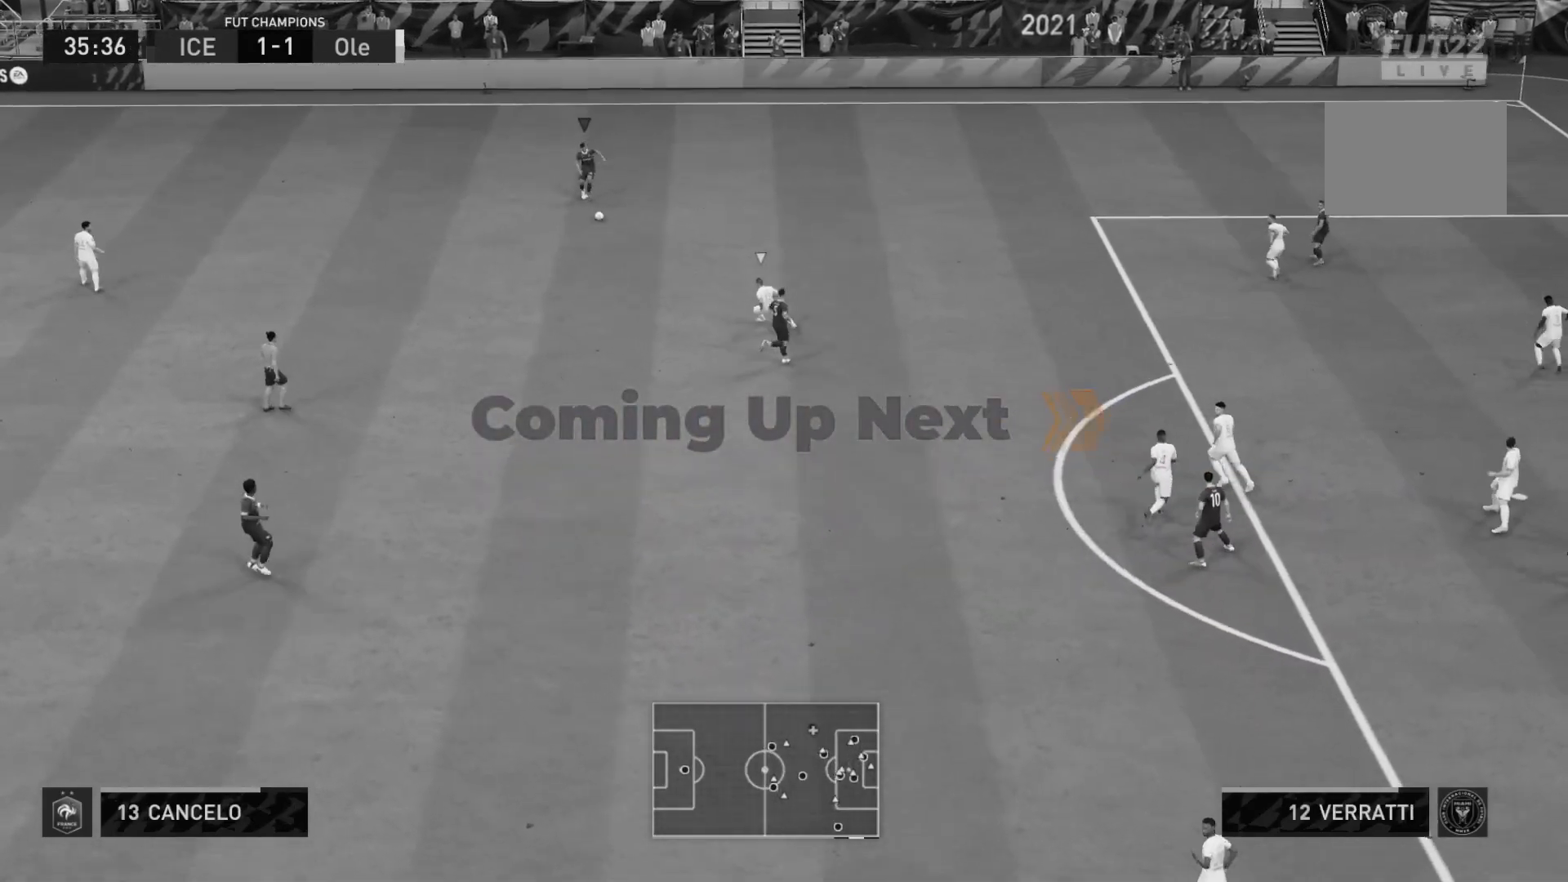
{"dt_ms": 1000, "buttons": [], "left_stick": "down-right", "right_stick": "center"}
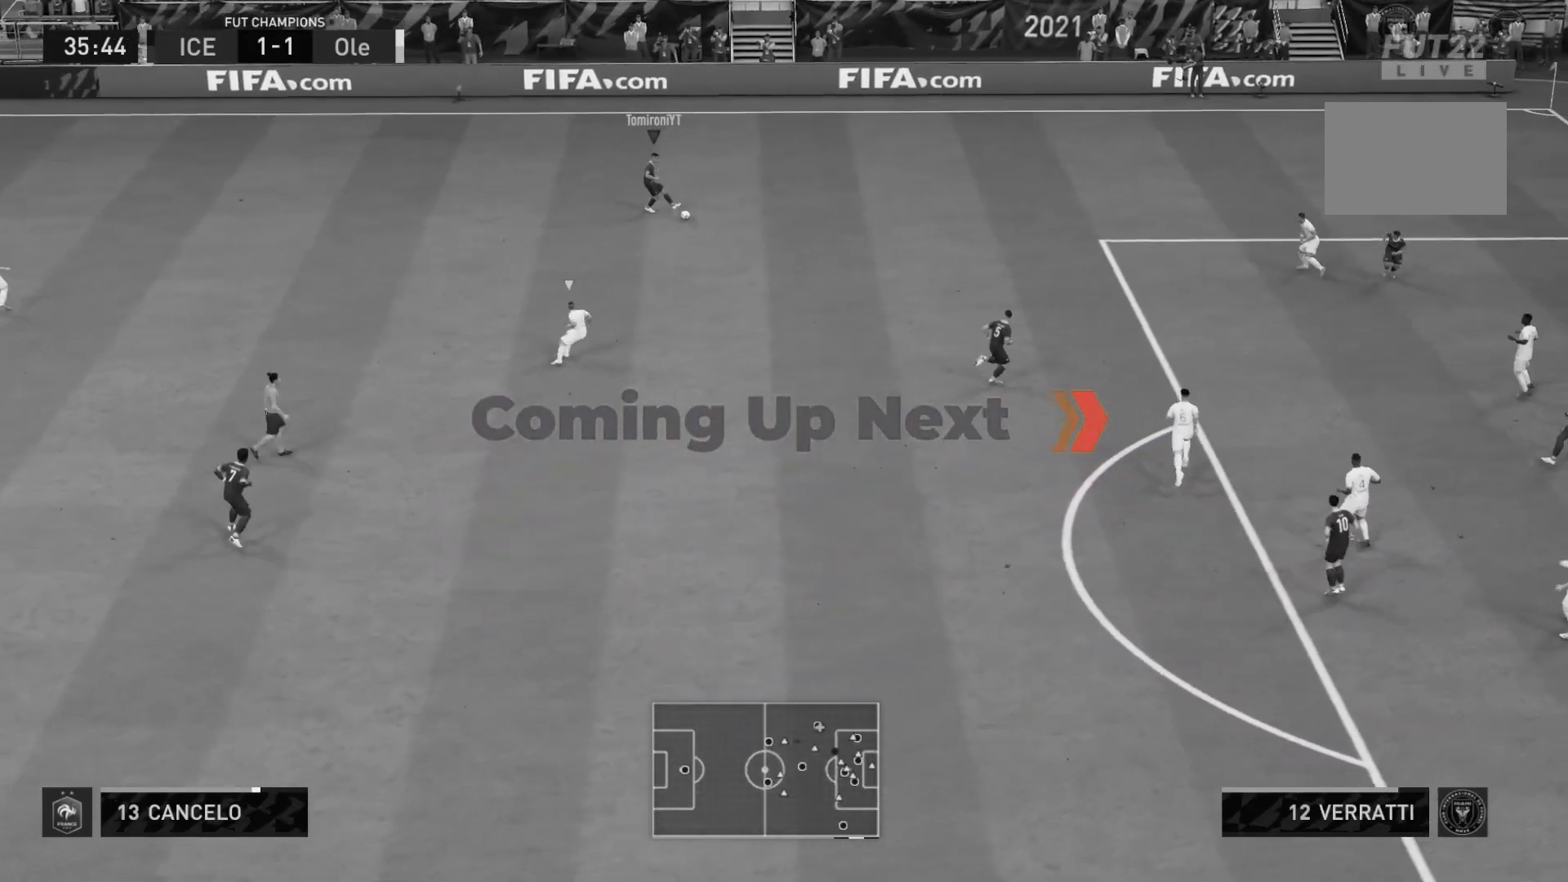
{"dt_ms": 500, "buttons": [], "left_stick": "up-right", "right_stick": "center", "events": [[167, "left_stick", "up-right"]]}
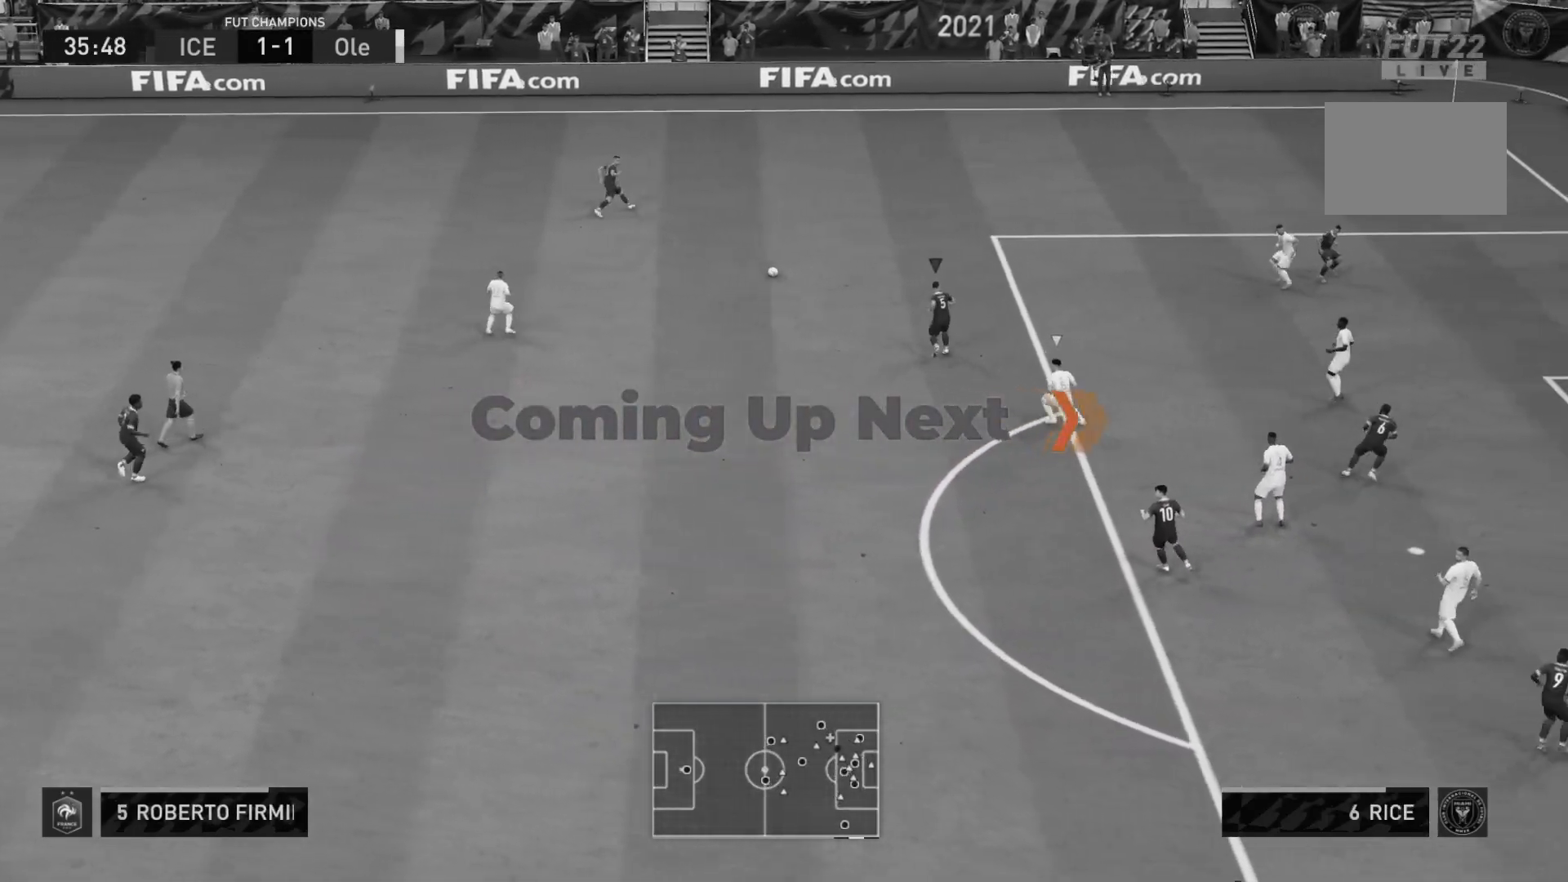
{"dt_ms": 500, "buttons": [], "left_stick": "right", "right_stick": "center", "events": [[50, "A", "down"], [50, "L1", "down"], [283, "A", "up"], [283, "L1", "up"], [500, "left_stick", "right"]]}
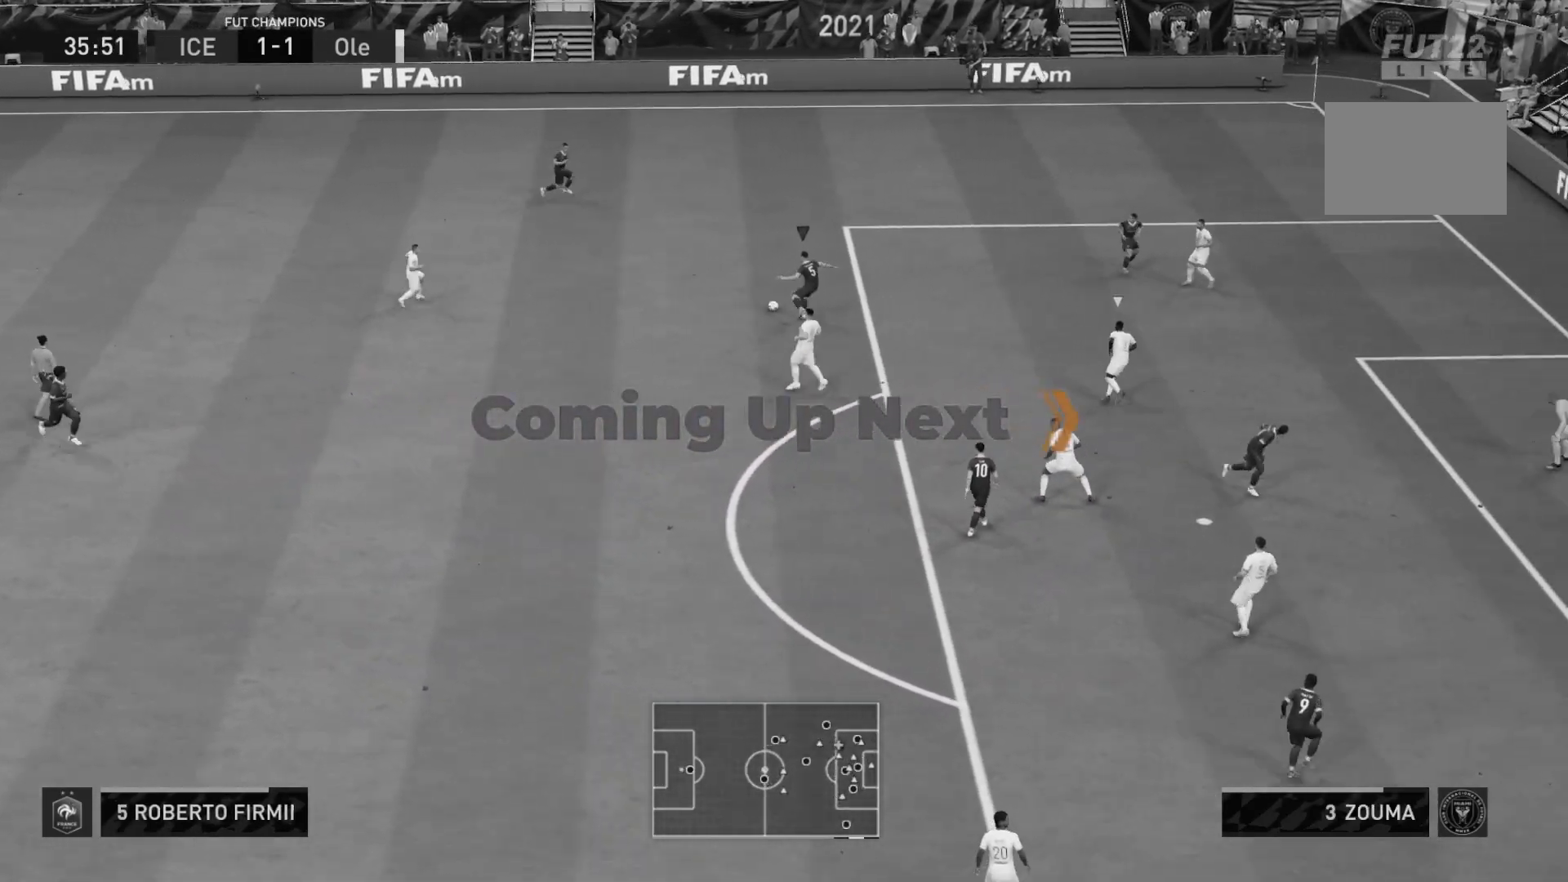
{"dt_ms": 500, "buttons": [], "left_stick": "down-right", "right_stick": "center", "events": [[467, "left_stick", "down-right"]]}
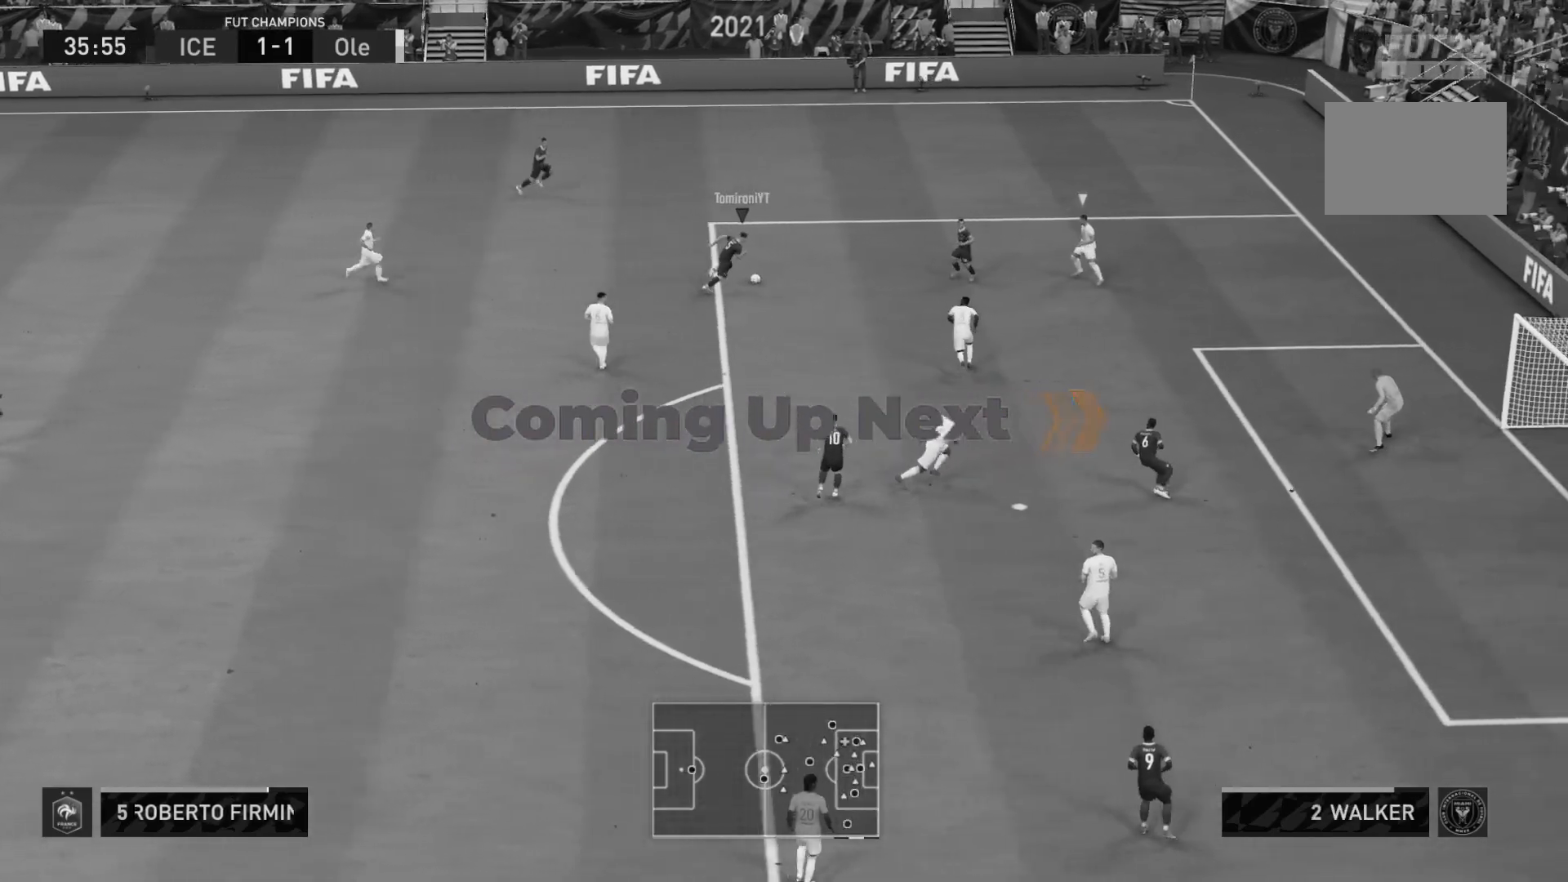
{"dt_ms": 500, "buttons": ["L1"], "left_stick": "down", "right_stick": "center", "events": [[83, "left_stick", "down"], [367, "A", "down"], [433, "L1", "down"], [500, "A", "up"]]}
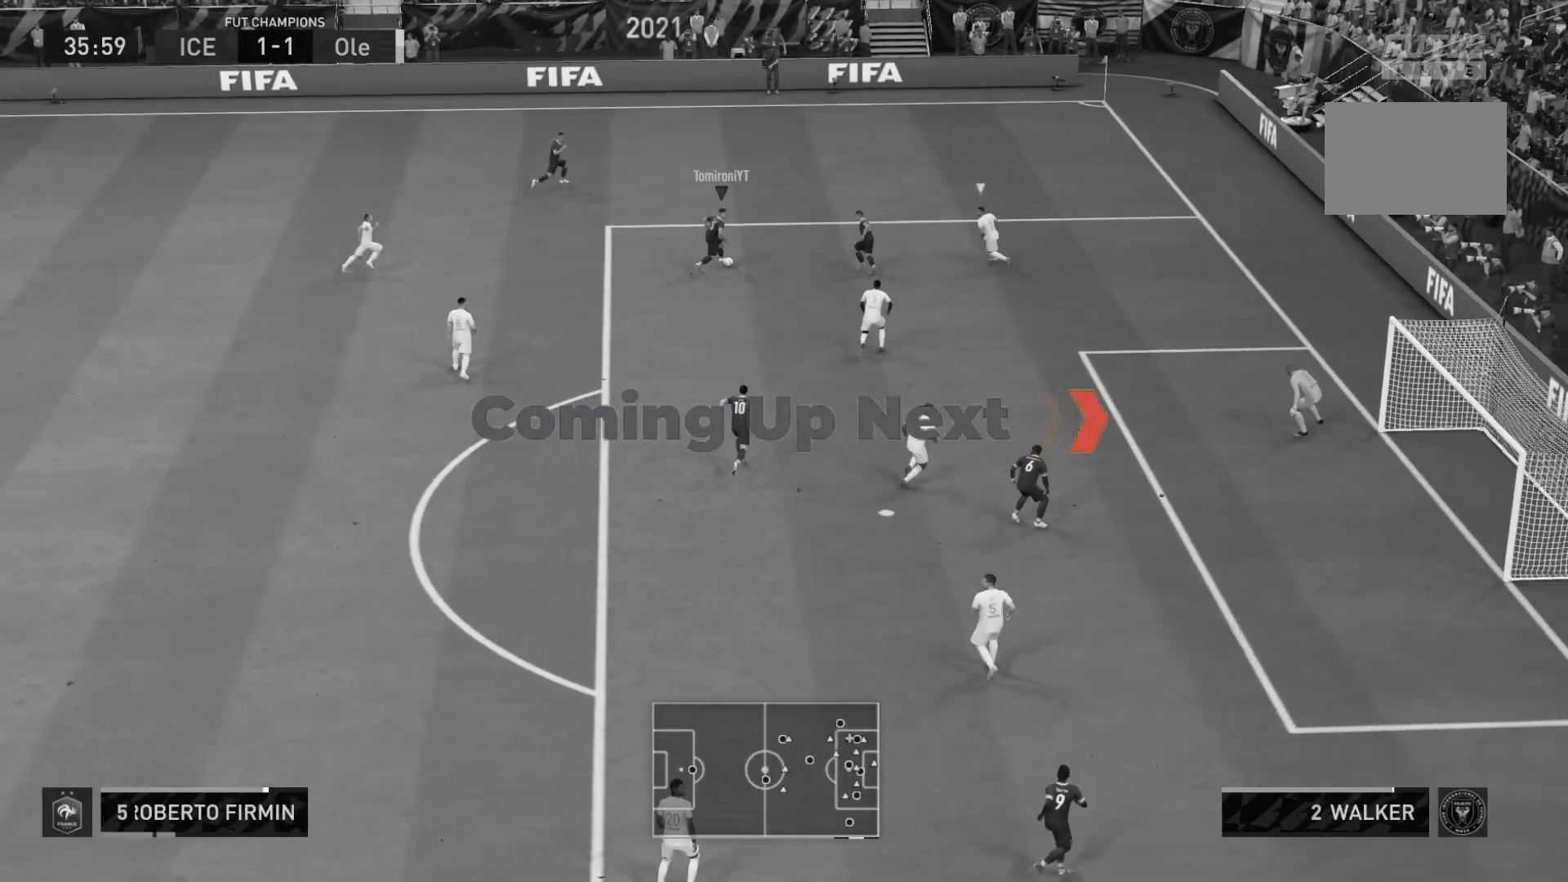
{"dt_ms": 500, "buttons": [], "left_stick": "down-right", "right_stick": "center", "events": [[33, "L1", "up"], [467, "left_stick", "down-right"]]}
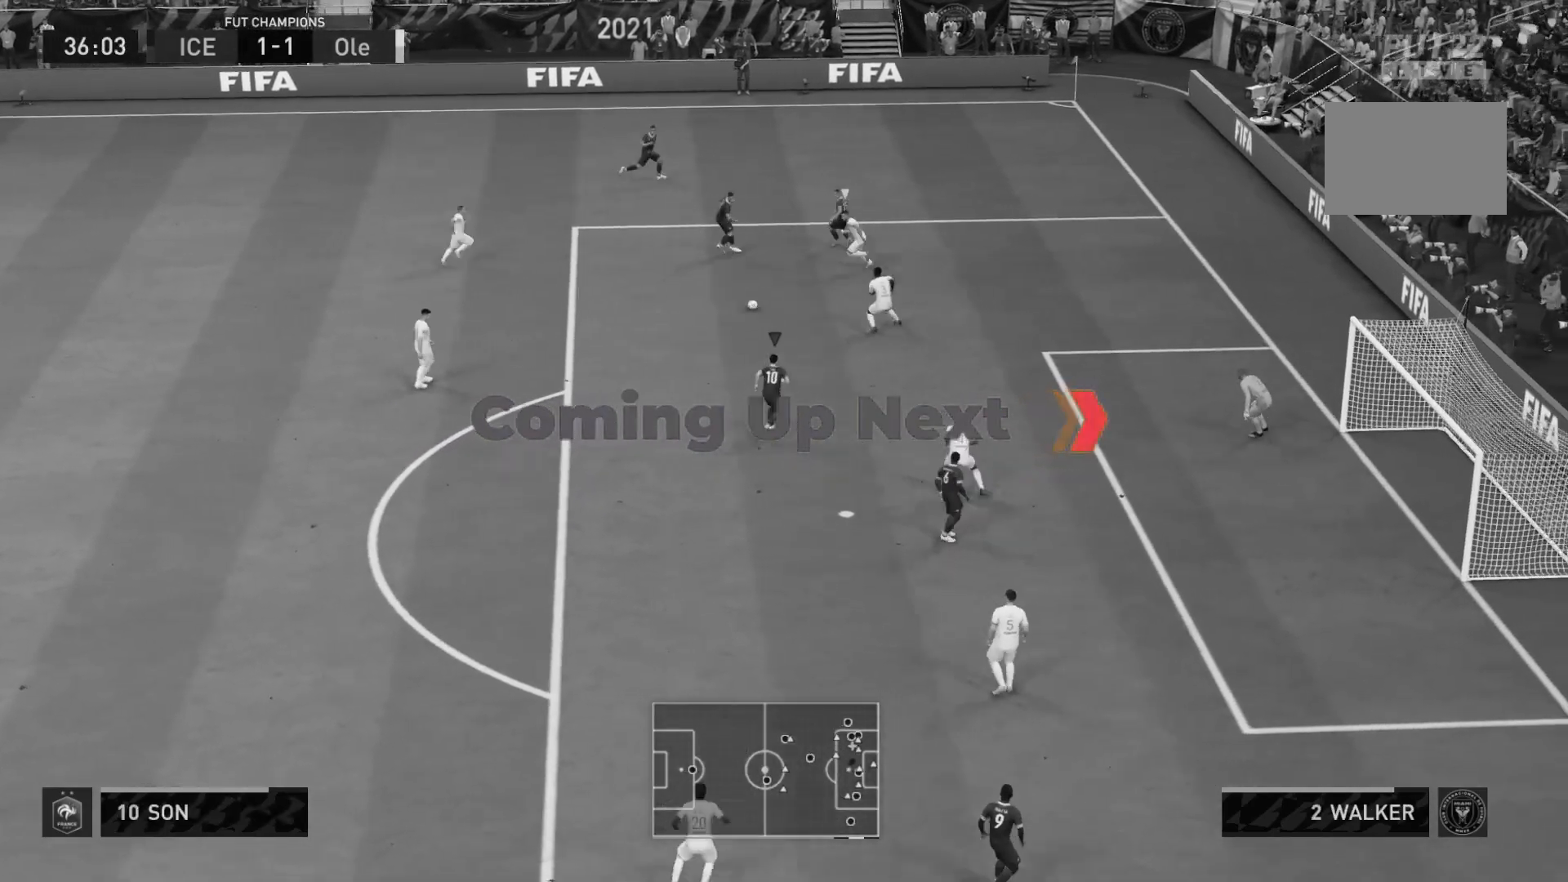
{"dt_ms": 500, "buttons": [], "left_stick": "right", "right_stick": "center", "events": [[133, "left_stick", "up-right"], [467, "left_stick", "right"]]}
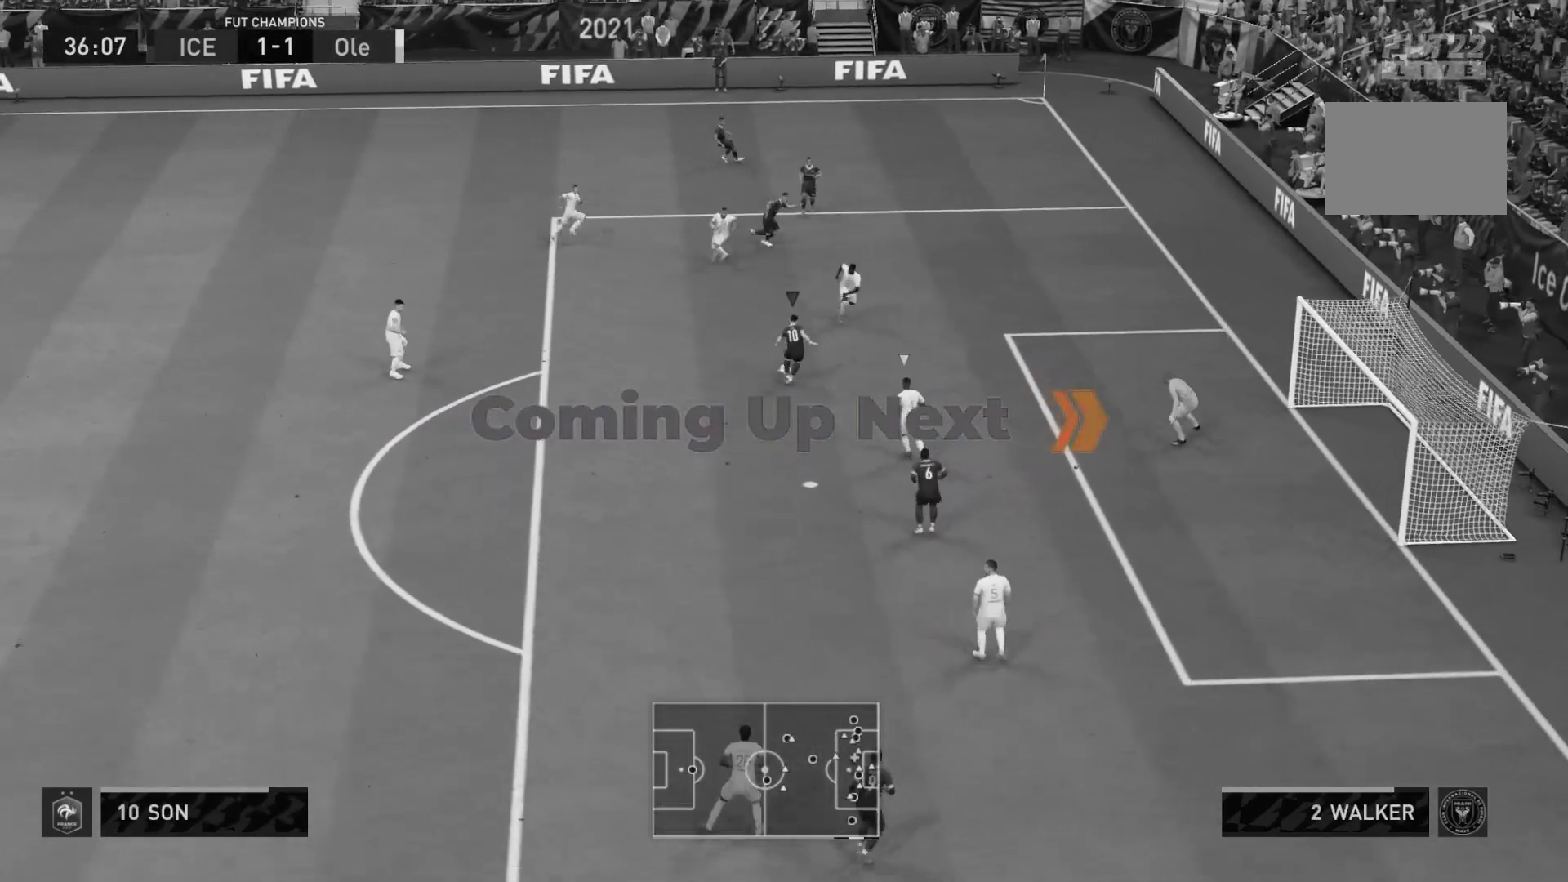
{"dt_ms": 500, "buttons": [], "left_stick": "up-right", "right_stick": "center", "events": [[167, "left_stick", "up-right"]]}
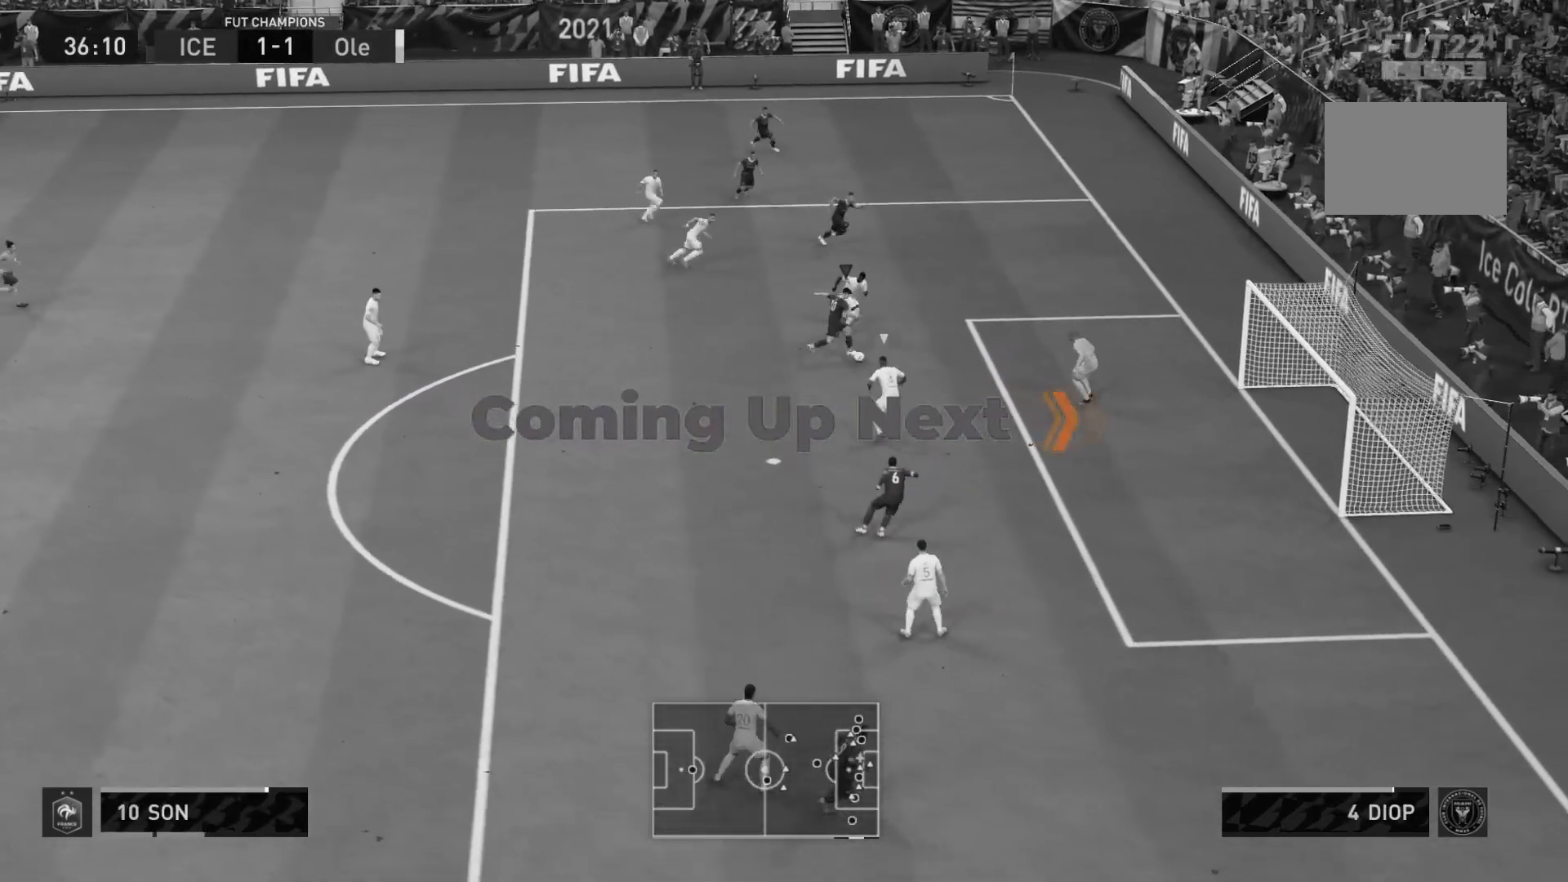
{"dt_ms": 500, "buttons": [], "left_stick": "up-right", "right_stick": "center", "events": []}
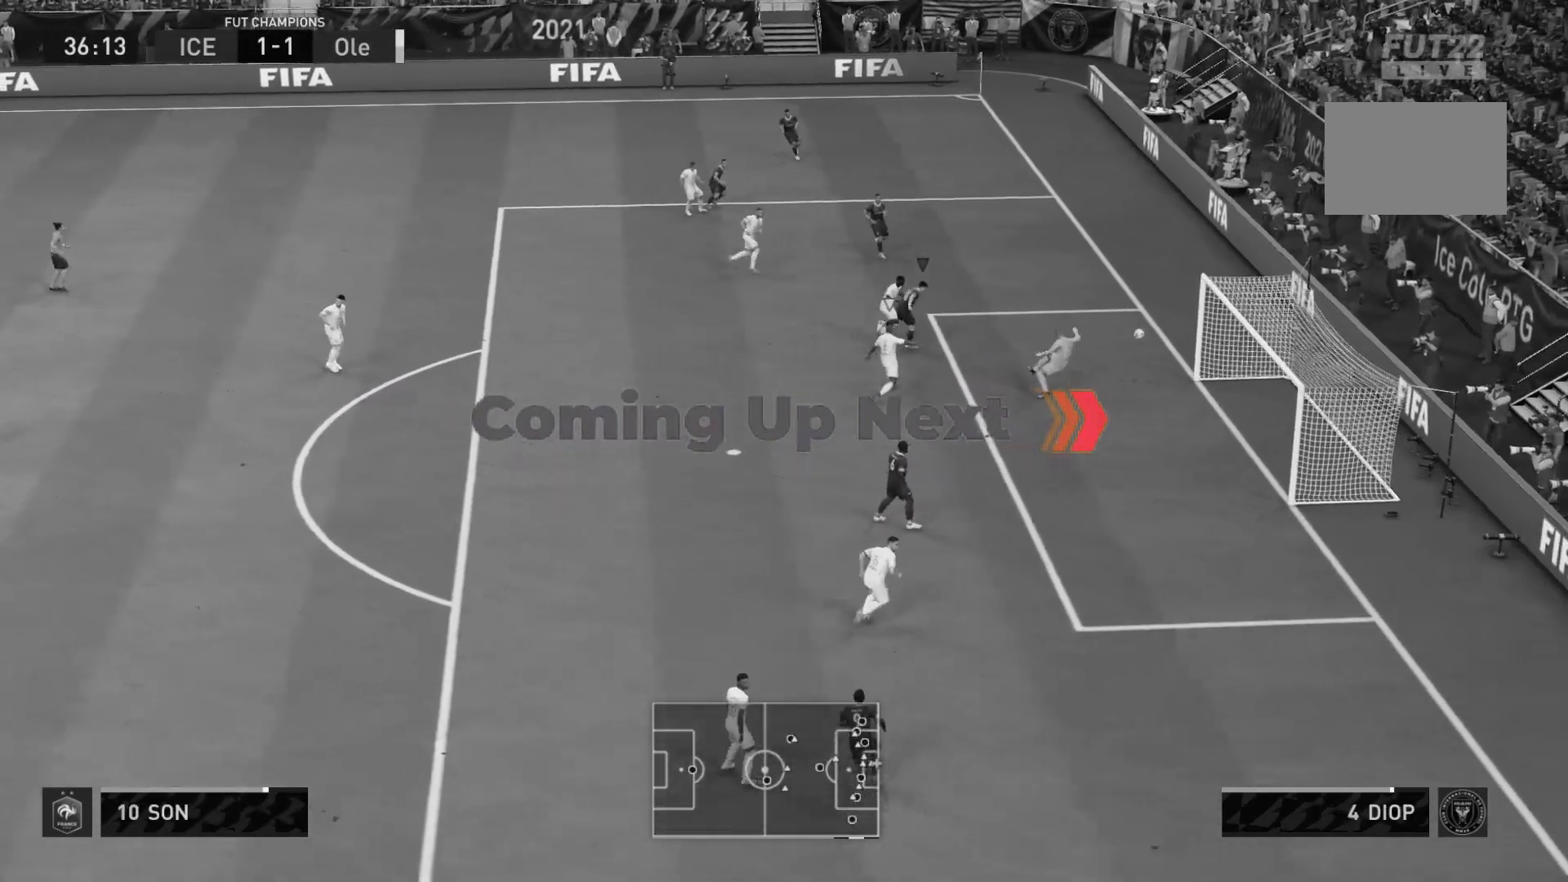
{"dt_ms": 500, "buttons": ["R2"], "left_stick": "up-right", "right_stick": "center", "events": [[400, "R2", "down"]]}
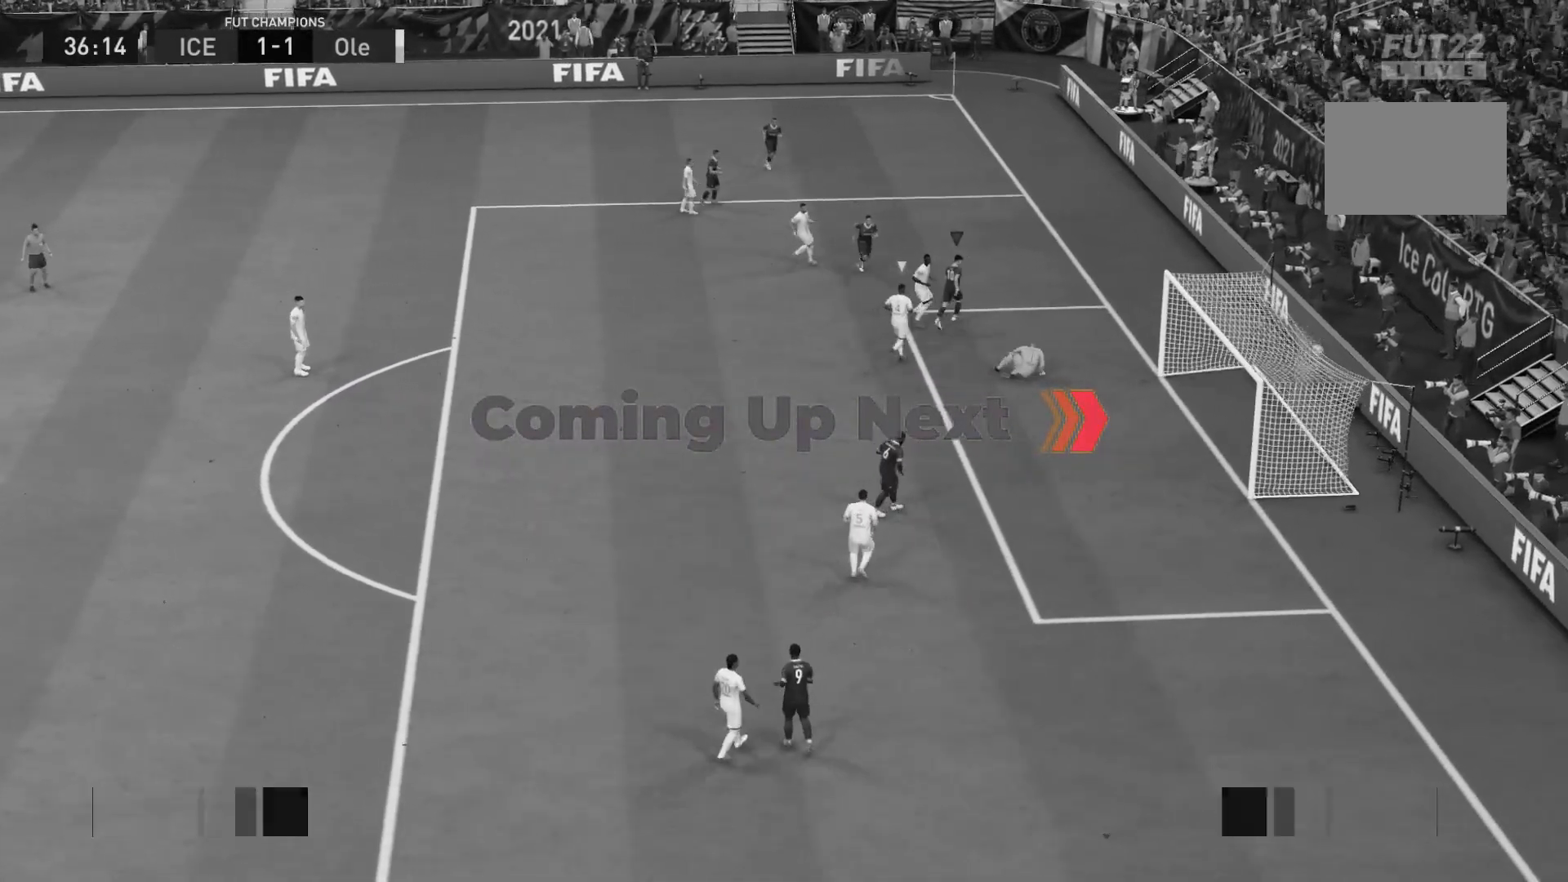
{"dt_ms": 500, "buttons": ["A", "R2"], "left_stick": "center", "right_stick": "center", "events": [[150, "A", "down"], [183, "left_stick", "up"], [383, "left_stick", "center"]]}
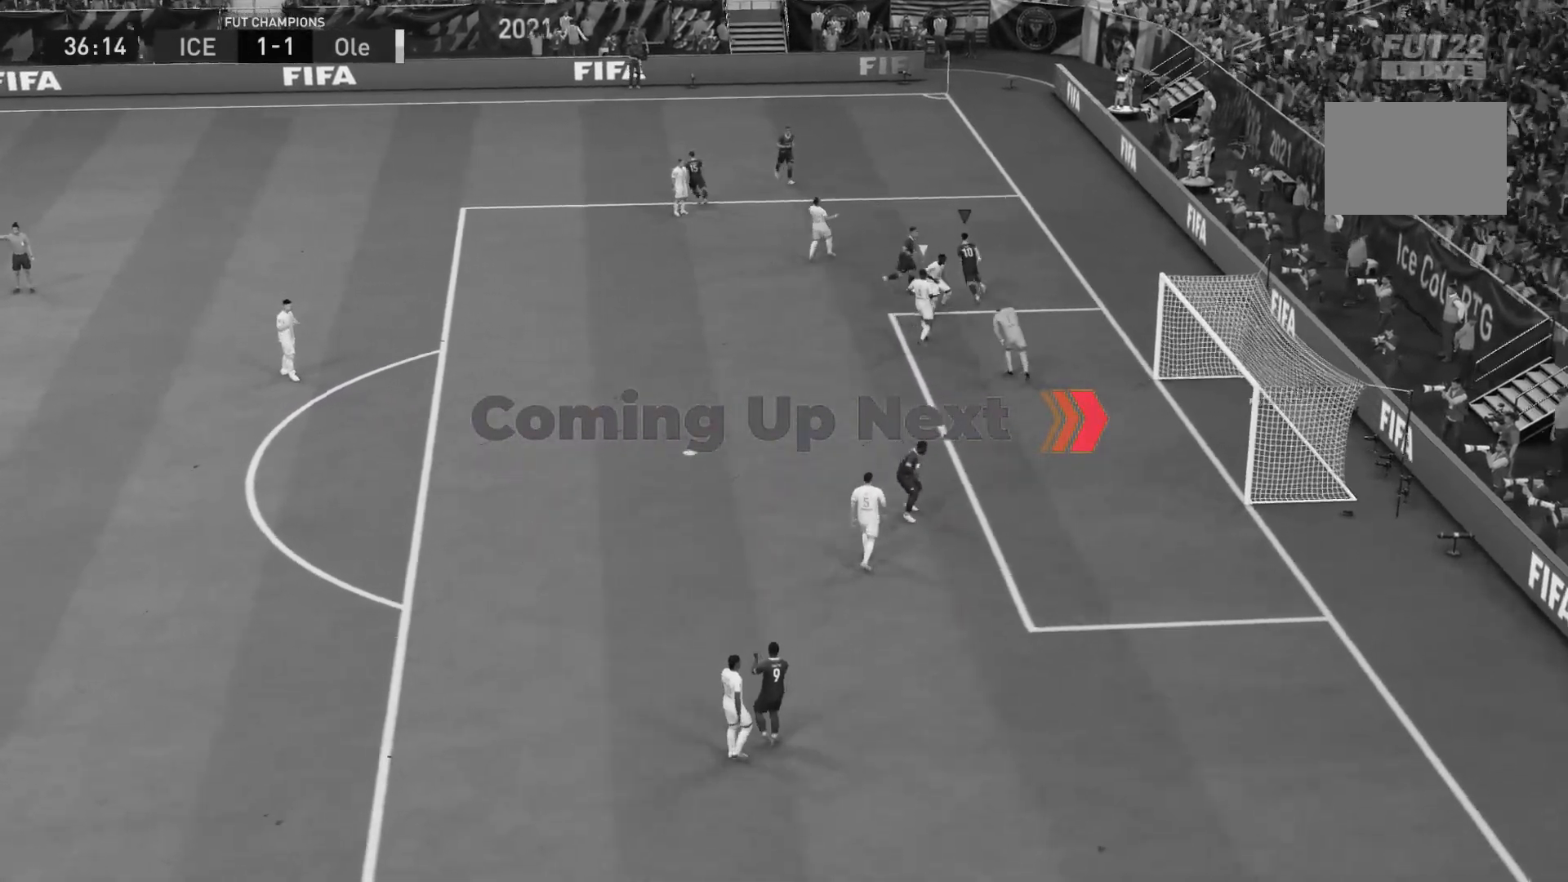
{"dt_ms": 500, "buttons": ["A", "R2"], "left_stick": "center", "right_stick": "center", "events": []}